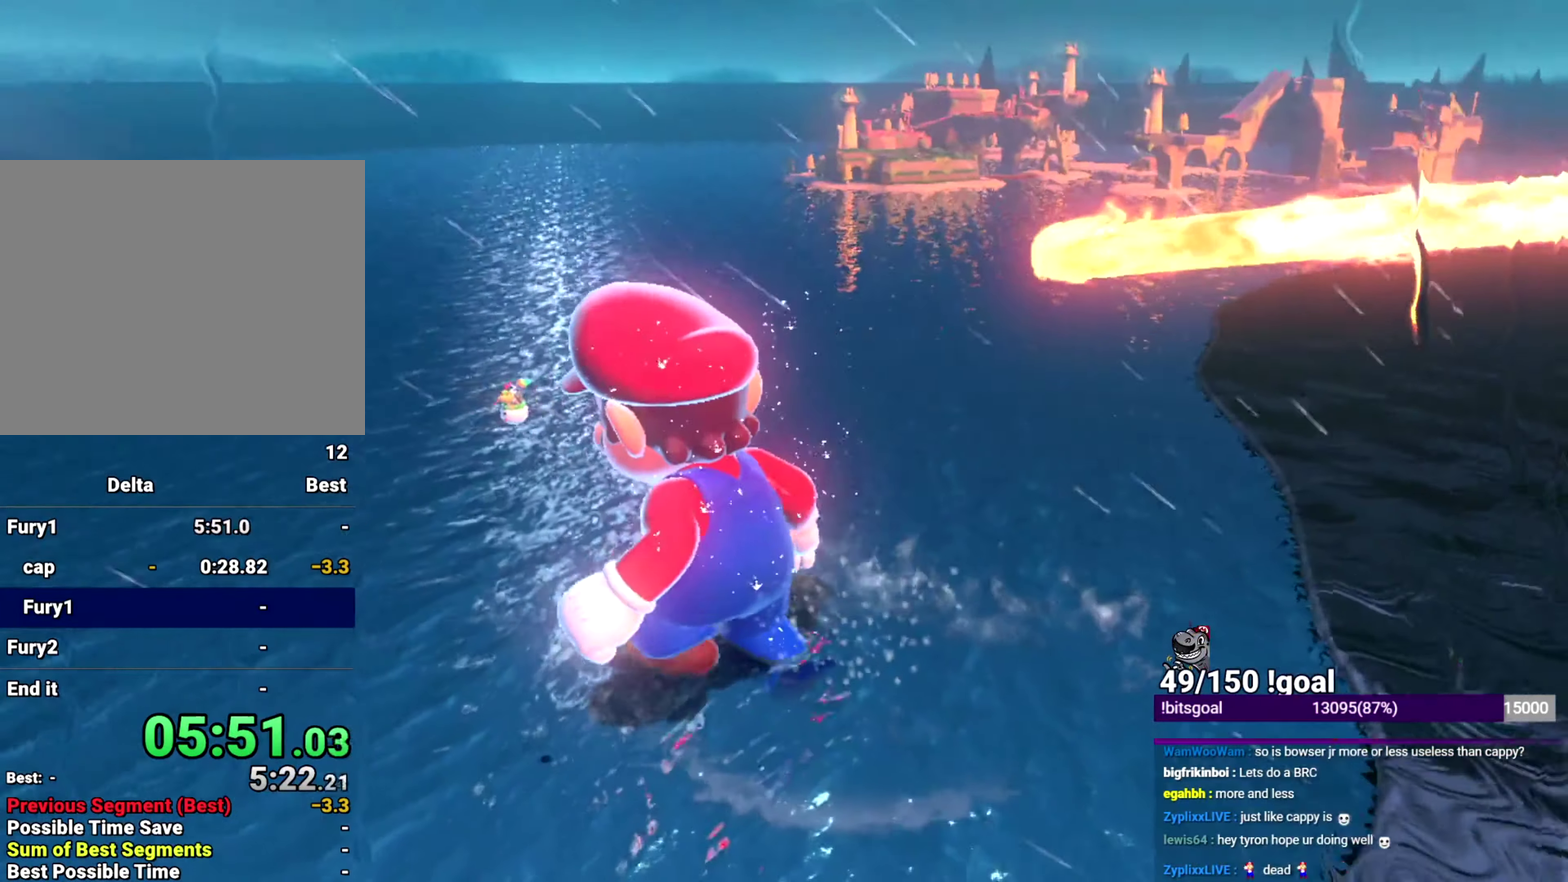
Gameplay with a controller (Nintendo layout); each line is a JSON object with the inputs held at the frame after it. "events" lists button and stick changes between this image and that frame as [ms after this image, input, new state], when the widget could be followed in between. This overlay highlights the sticks when they move; stick clicks (L3 R3) are not distinguishable. Not read: L1 L3 R1 R3 START.
{"buttons": ["B", "X"], "left_stick": "up", "right_stick": "center", "events": [[34, "left_stick", "up"], [84, "right_stick", "down-right"], [384, "right_stick", "center"], [451, "B", "down"]]}
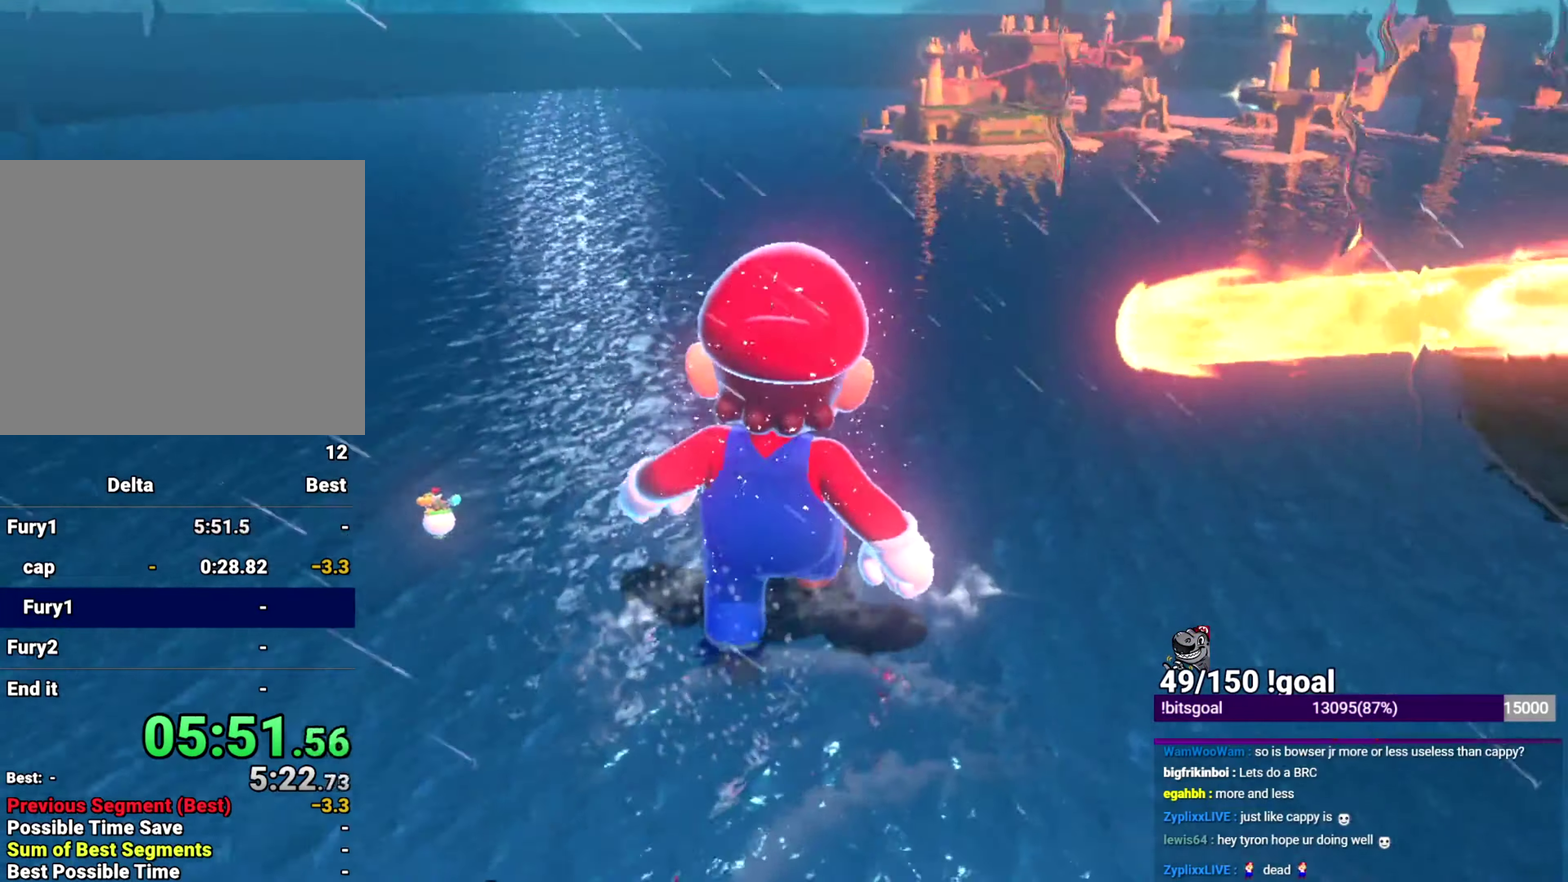
{"buttons": ["B", "X"], "left_stick": "up", "right_stick": "center", "events": []}
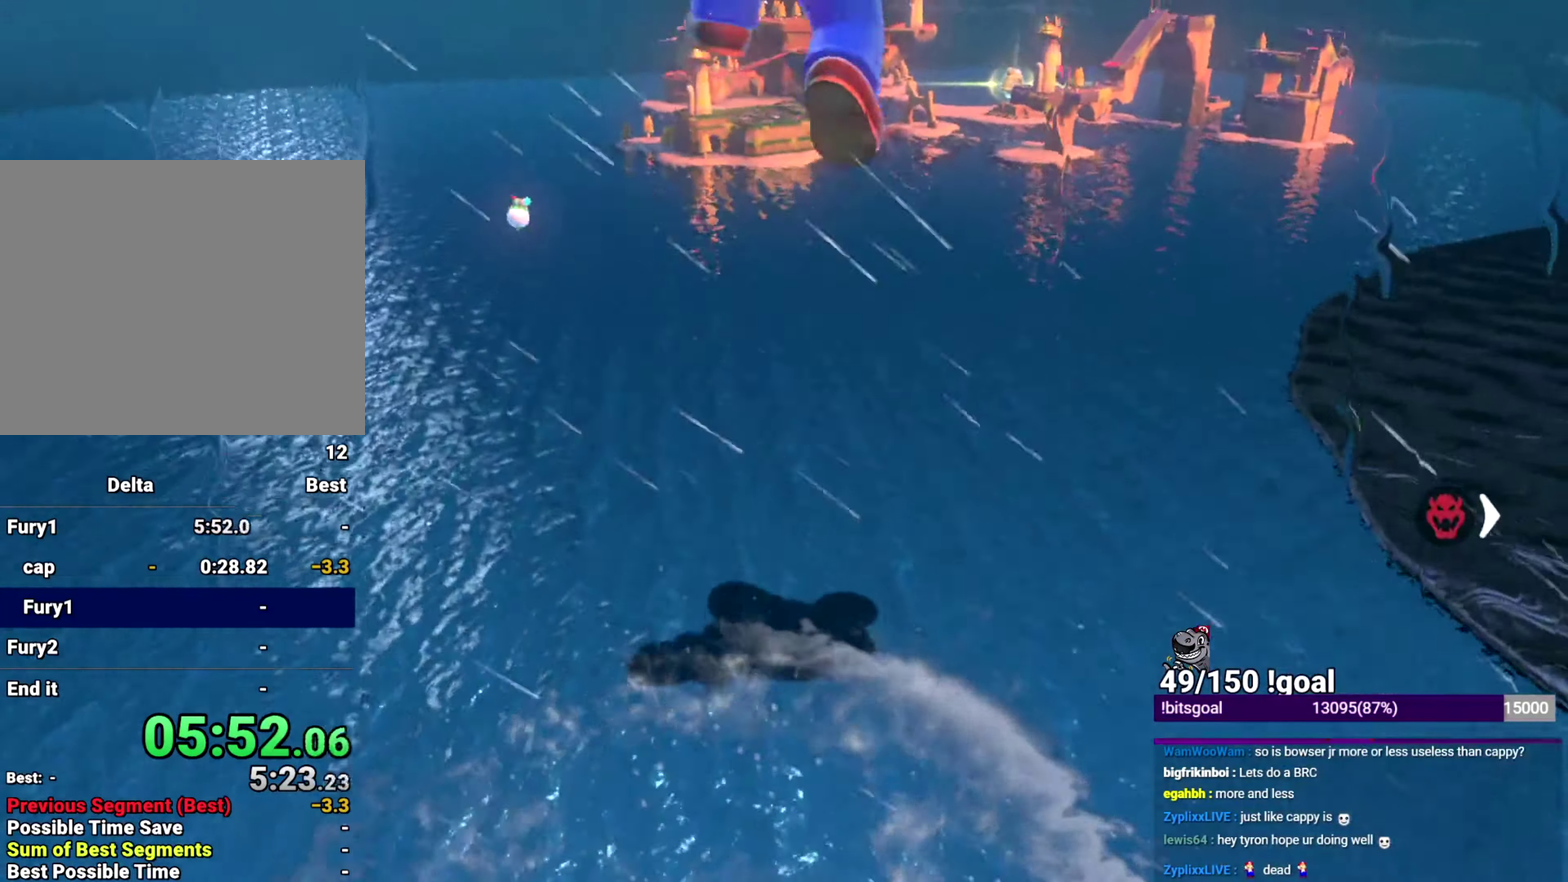
{"buttons": ["X", "L2"], "left_stick": "up", "right_stick": "center", "events": [[167, "B", "up"], [167, "L2", "down"]]}
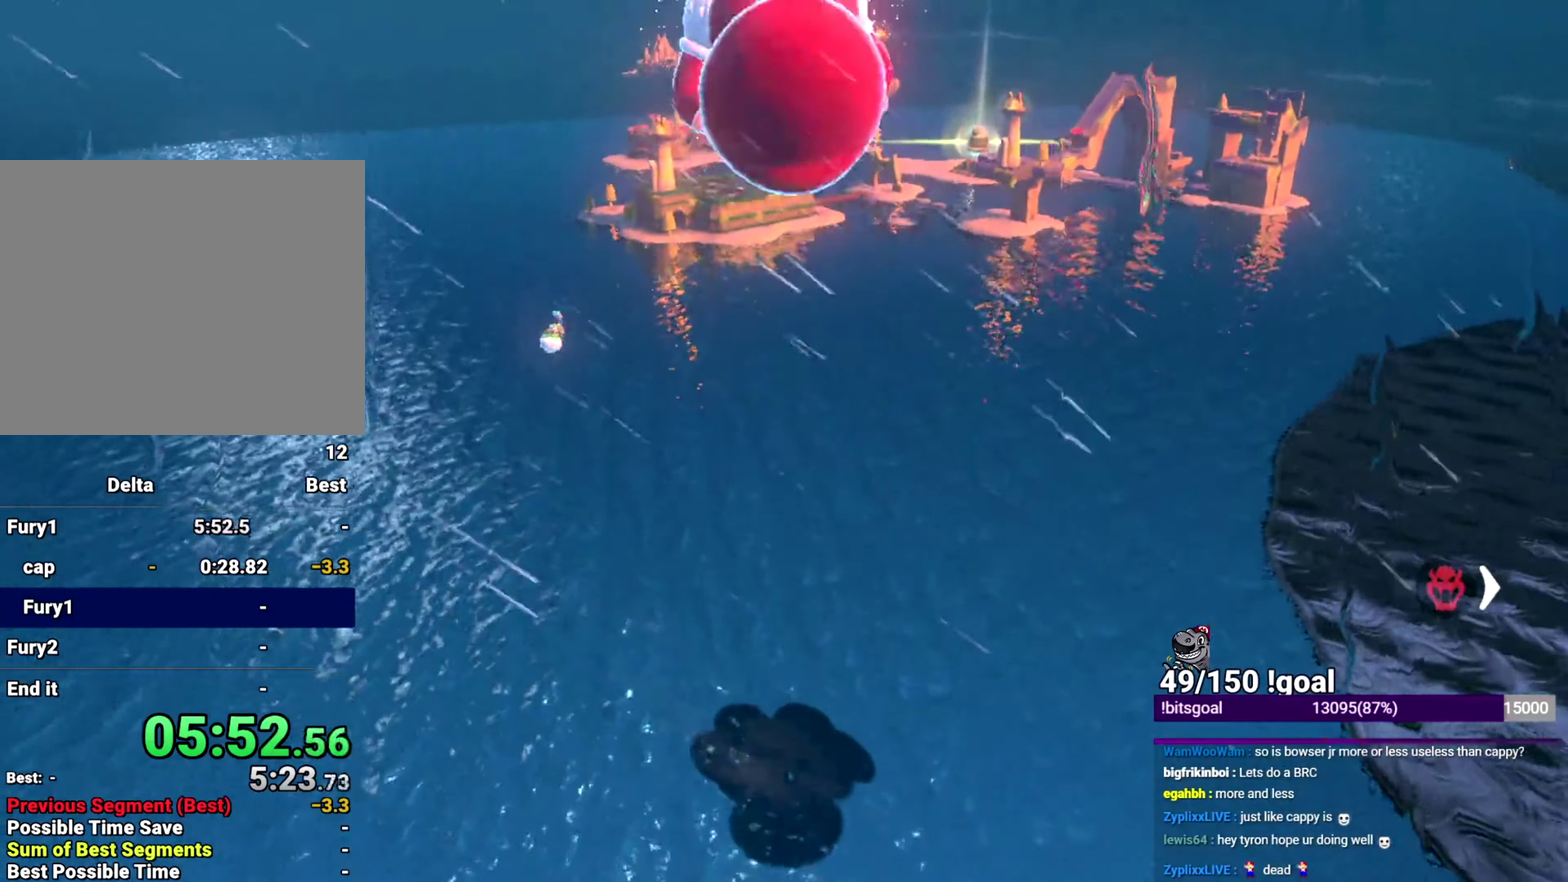
{"buttons": ["X", "L2"], "left_stick": "up", "right_stick": "center", "events": []}
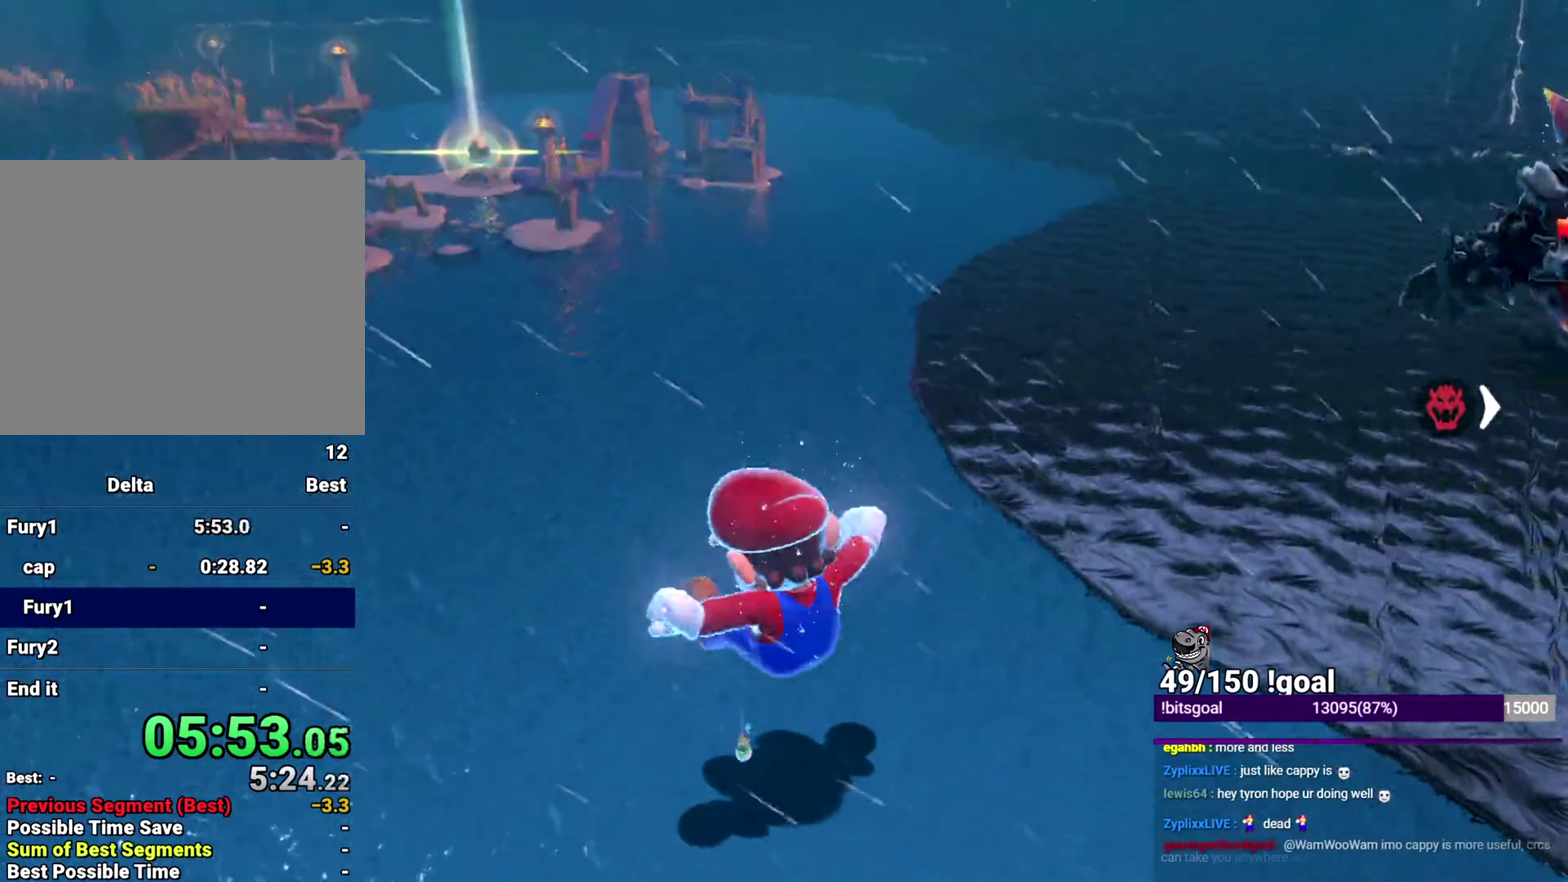
{"buttons": ["X"], "left_stick": "up-left", "right_stick": "center", "events": [[67, "L2", "up"], [67, "left_stick", "up-left"], [67, "right_stick", "right"], [184, "right_stick", "center"]]}
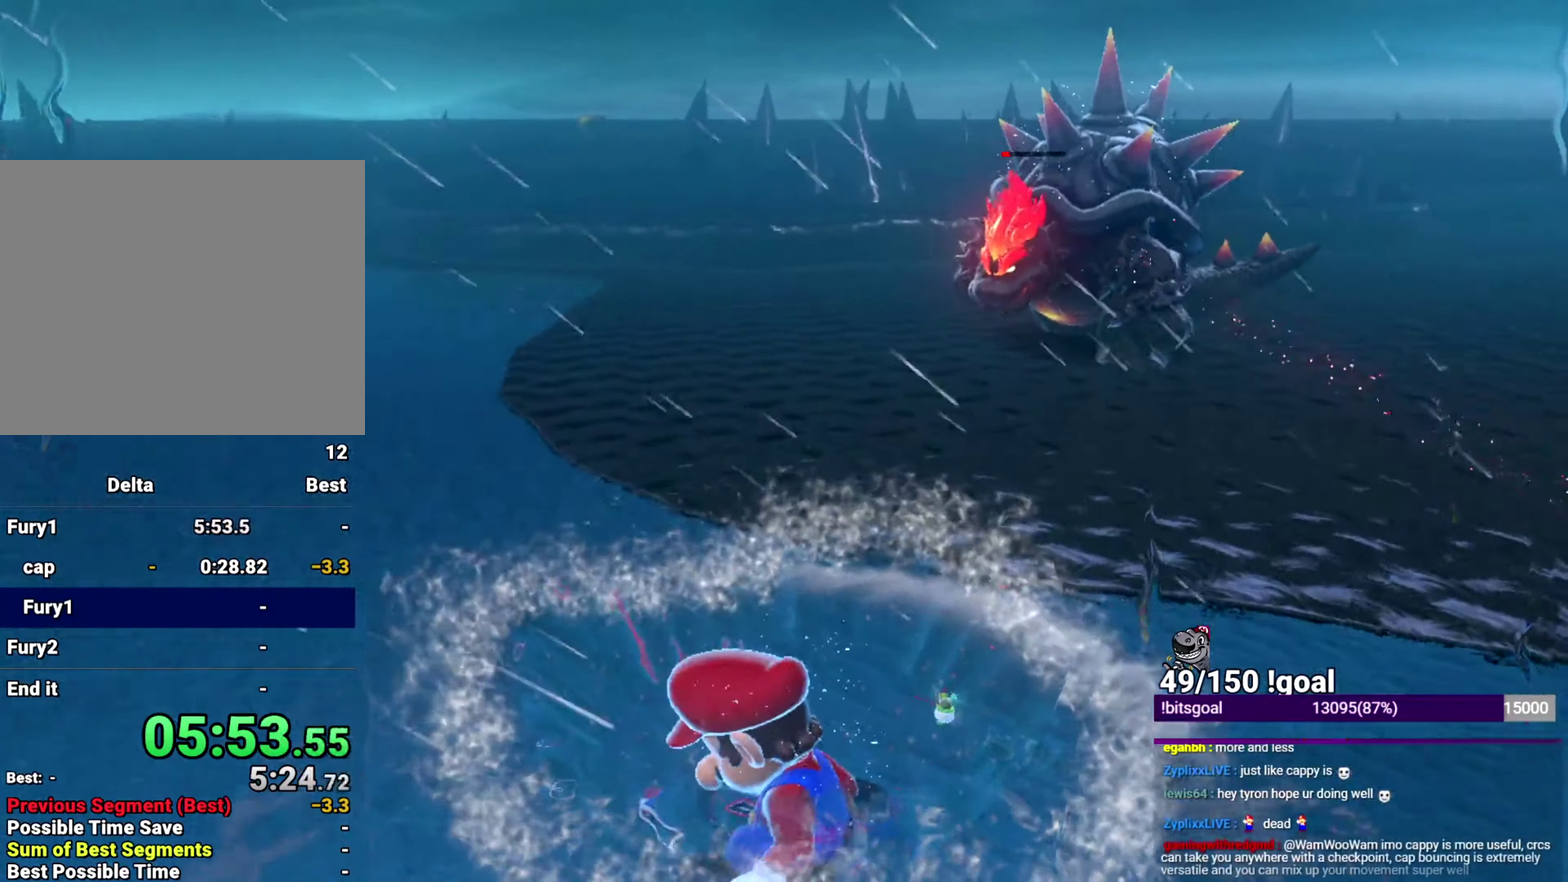
{"buttons": ["X"], "left_stick": "up-left", "right_stick": "center", "events": [[66, "L2", "down"], [100, "A", "down"], [484, "A", "up"], [500, "L2", "up"]]}
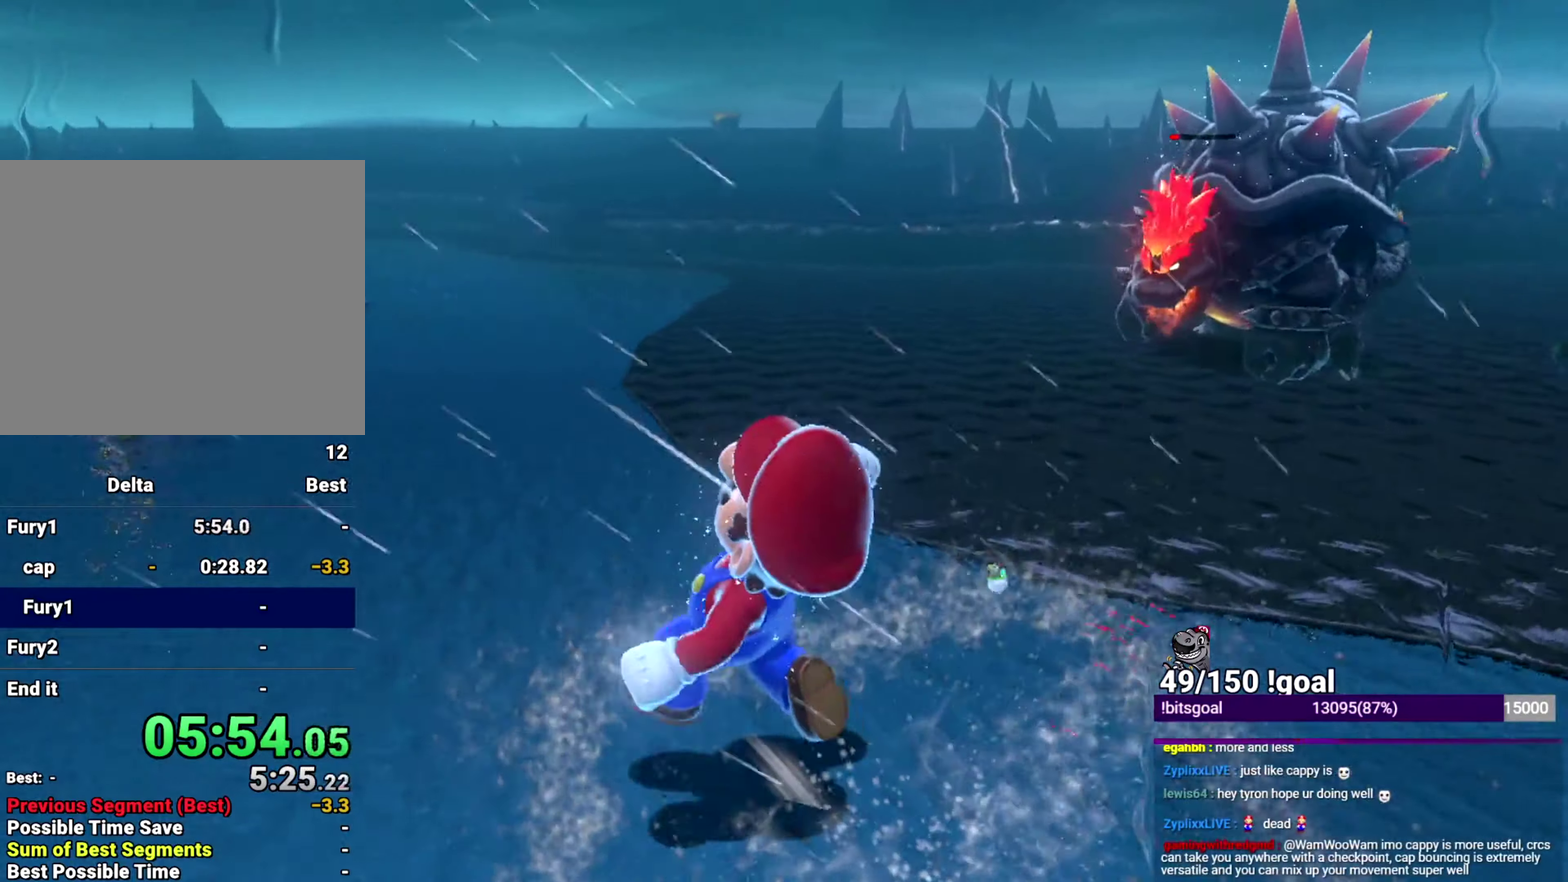
{"buttons": ["X", "L2"], "left_stick": "up-left", "right_stick": "center", "events": [[467, "L2", "down"]]}
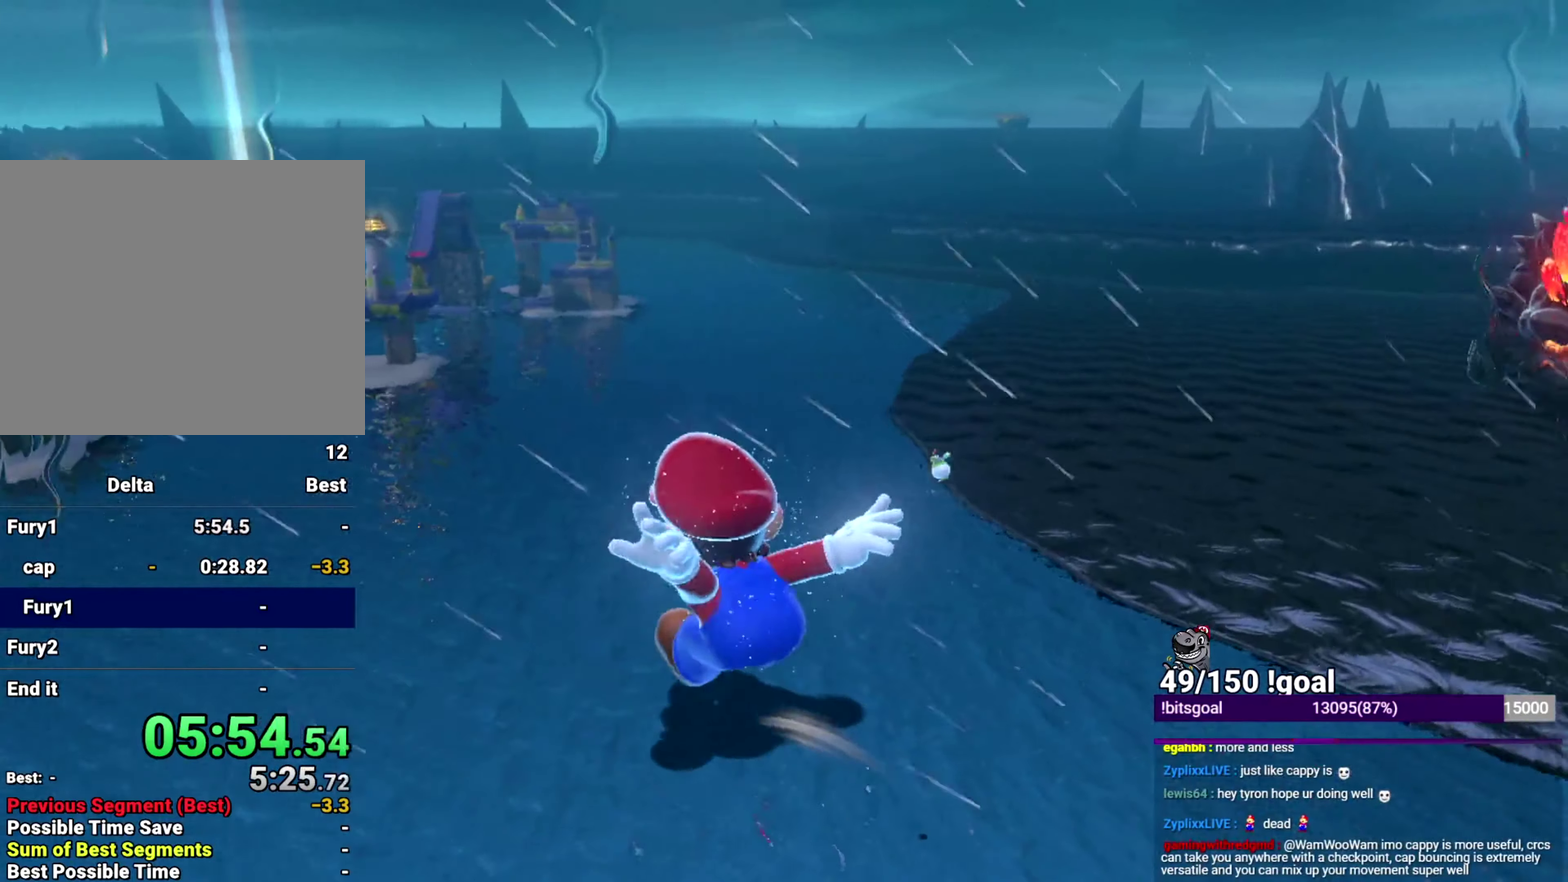
{"buttons": ["X"], "left_stick": "up-left", "right_stick": "down-right", "events": [[50, "A", "down"], [116, "A", "up"], [383, "L2", "up"], [417, "right_stick", "down-right"]]}
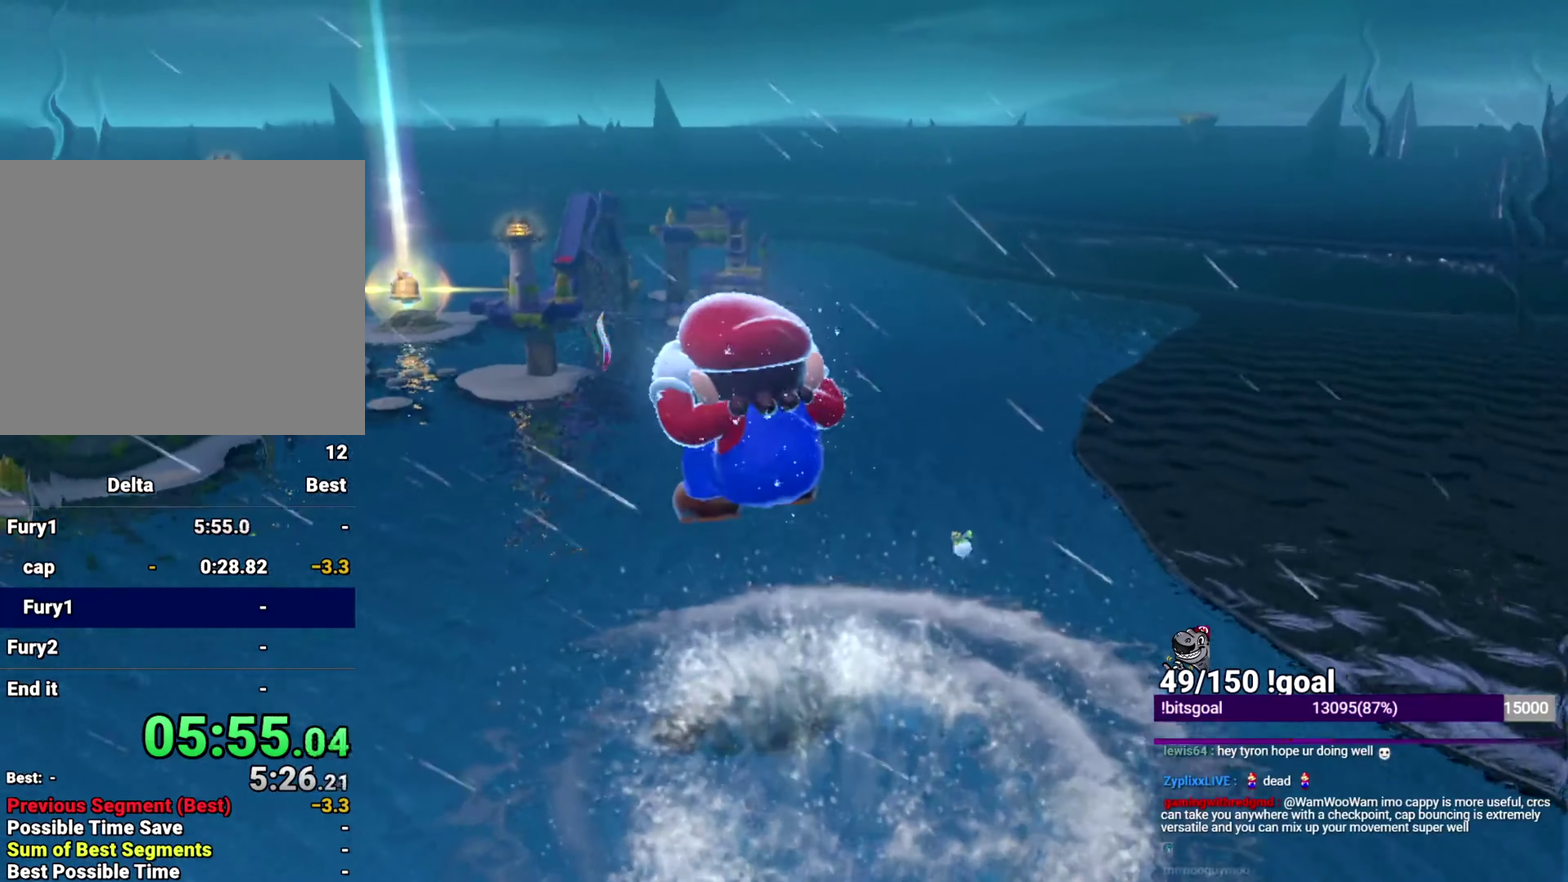
{"buttons": ["X"], "left_stick": "up-left", "right_stick": "right", "events": [[351, "right_stick", "right"]]}